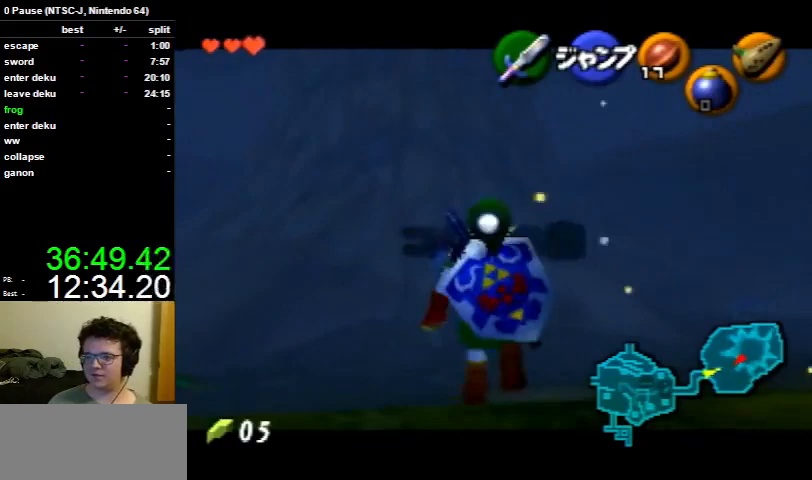
Gameplay with a controller (Nintendo layout); each line is a JSON object with the inputs held at the frame after it. "events" lists button and stick changes between this image and that frame as [ms after this image, input, new state], when the widget could be followed in between. Not read: L3 R3.
{"buttons": ["L1"], "left_stick": "down", "right_stick": "center", "events": [[233, "R1", "down"], [333, "R1", "up"], [367, "R1", "down"], [467, "R1", "up"]]}
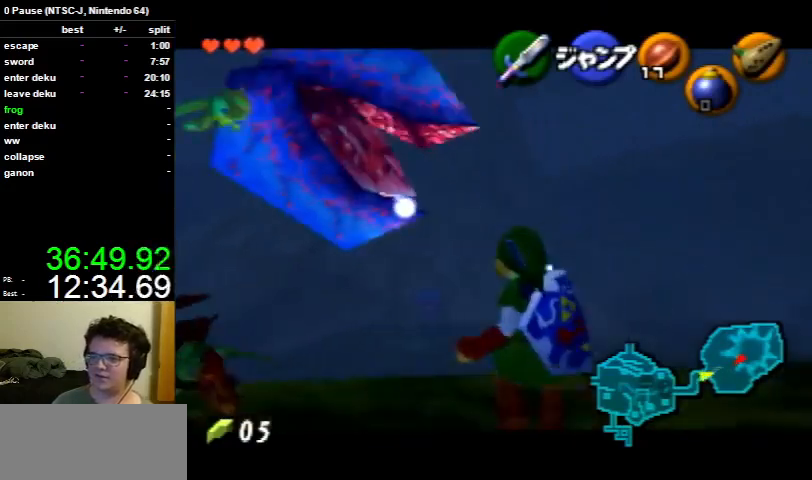
{"buttons": ["L1", "R1"], "left_stick": "down", "right_stick": "center", "events": [[67, "R1", "down"], [133, "R1", "up"], [200, "R1", "down"], [267, "R1", "up"], [333, "R1", "down"], [400, "R1", "up"], [500, "R1", "down"]]}
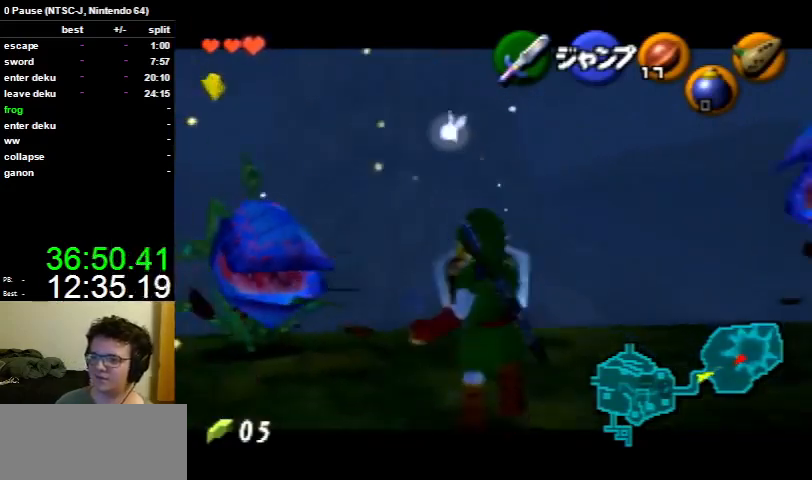
{"buttons": ["L1", "R1"], "left_stick": "down", "right_stick": "center", "events": [[67, "R1", "up"], [133, "R1", "down"], [200, "R1", "up"], [267, "R1", "down"], [367, "R1", "up"], [467, "R1", "down"]]}
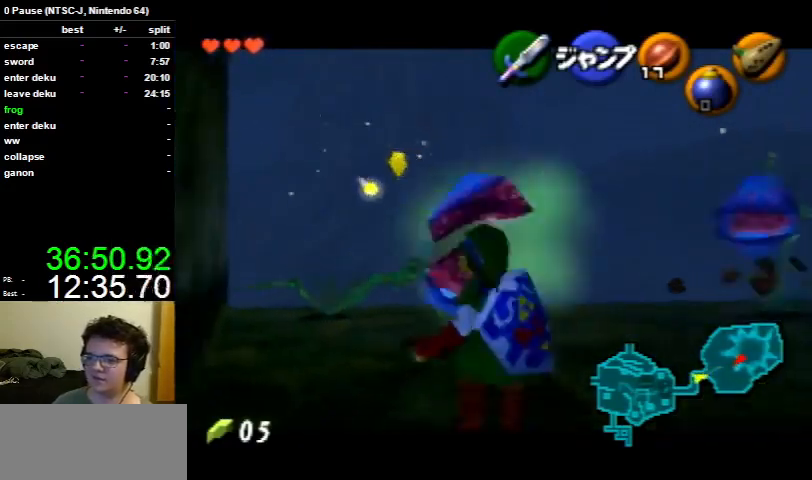
{"buttons": ["L1"], "left_stick": "down", "right_stick": "center", "events": [[33, "R1", "up"], [67, "R1", "down"], [167, "R1", "up"], [233, "R1", "down"], [333, "R1", "up"], [400, "R1", "down"], [500, "R1", "up"]]}
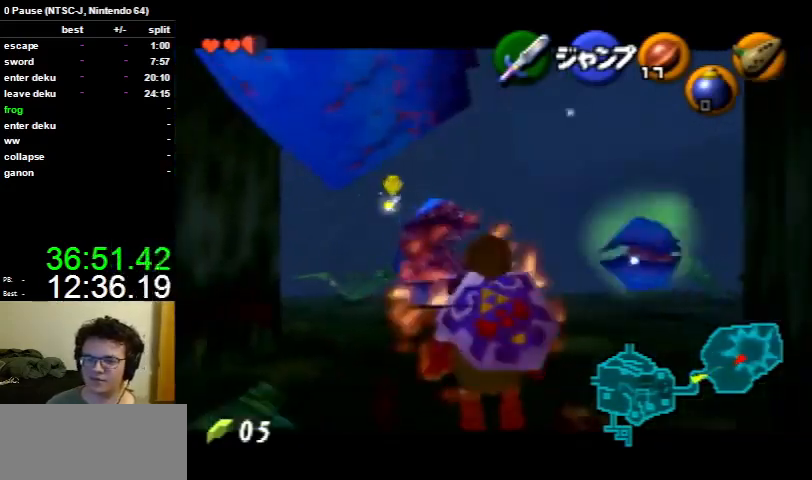
{"buttons": ["L1", "R1"], "left_stick": "down", "right_stick": "center", "events": [[33, "R1", "down"], [100, "R1", "up"], [167, "R1", "down"], [267, "R1", "up"], [333, "R1", "down"], [433, "R1", "up"], [500, "R1", "down"]]}
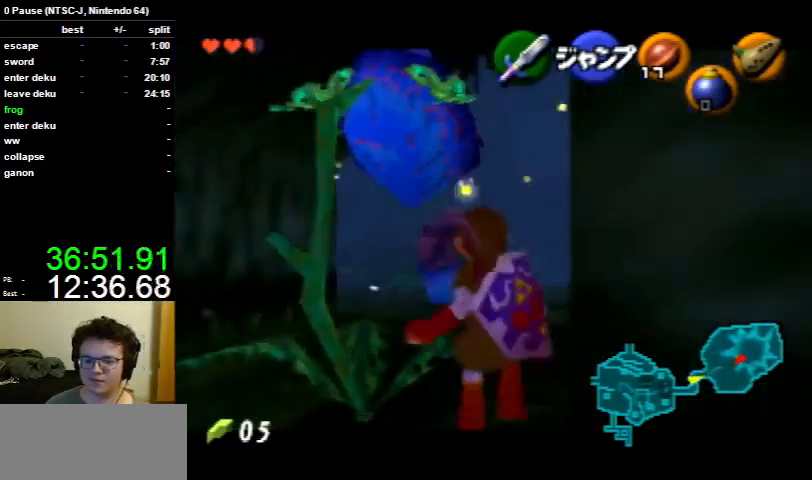
{"buttons": ["A"], "left_stick": "down-right", "right_stick": "center", "events": [[67, "R1", "up"], [100, "R1", "down"], [200, "R1", "up"], [267, "L1", "up"], [433, "left_stick", "down-right"], [500, "A", "down"]]}
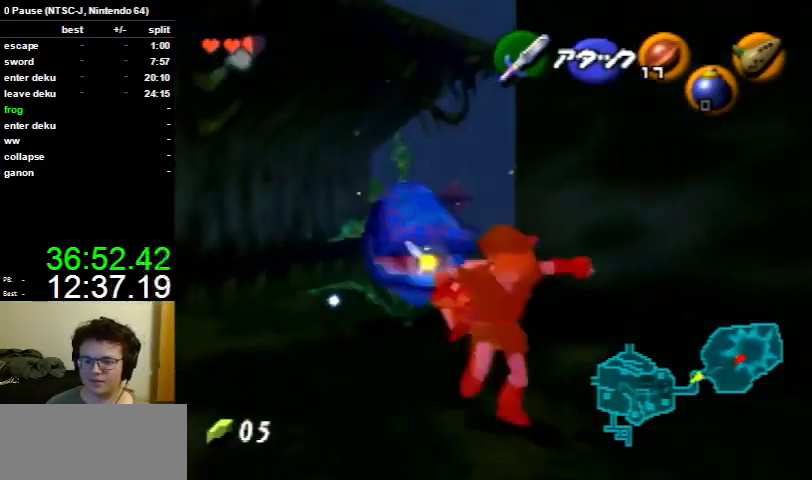
{"buttons": [], "left_stick": "down-right", "right_stick": "center", "events": [[67, "A", "up"]]}
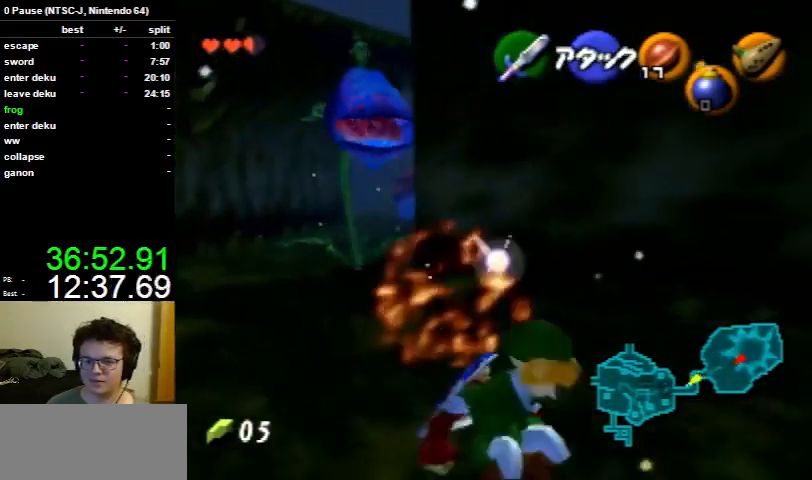
{"buttons": [], "left_stick": "right", "right_stick": "center", "events": [[33, "left_stick", "right"]]}
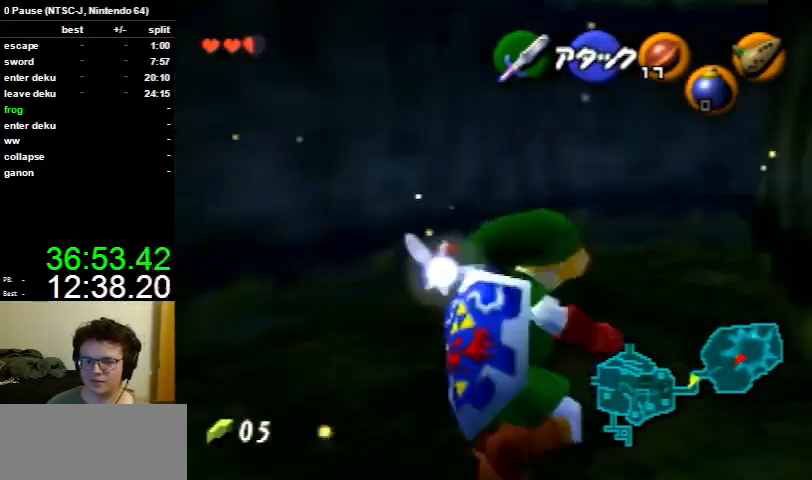
{"buttons": [], "left_stick": "up", "right_stick": "center", "events": [[33, "A", "down"], [67, "L1", "down"], [67, "left_stick", "up-right"], [100, "A", "up"], [167, "L1", "up"], [233, "left_stick", "up"]]}
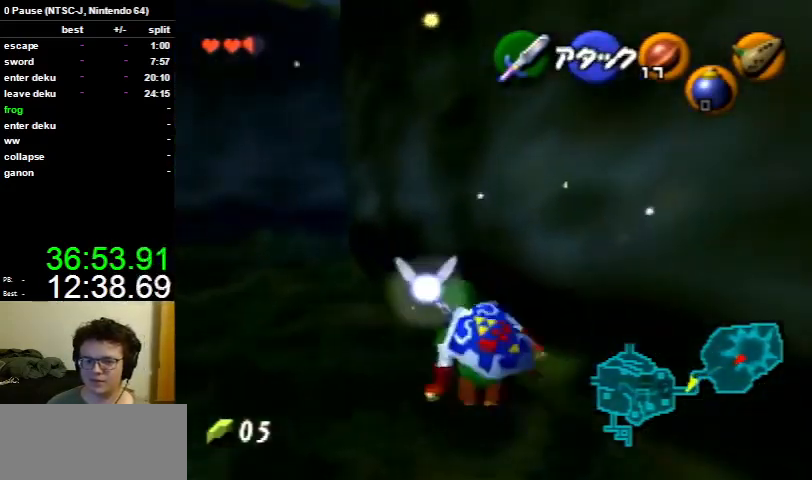
{"buttons": [], "left_stick": "up", "right_stick": "center", "events": [[367, "A", "down"], [467, "A", "up"]]}
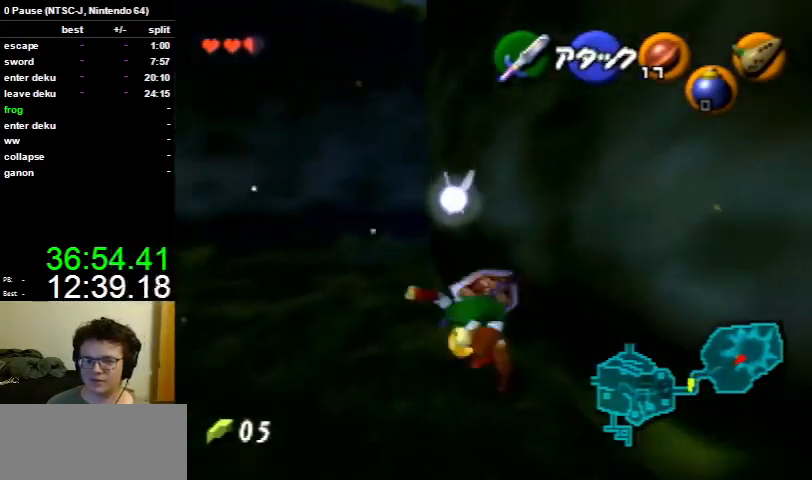
{"buttons": [], "left_stick": "up", "right_stick": "center", "events": []}
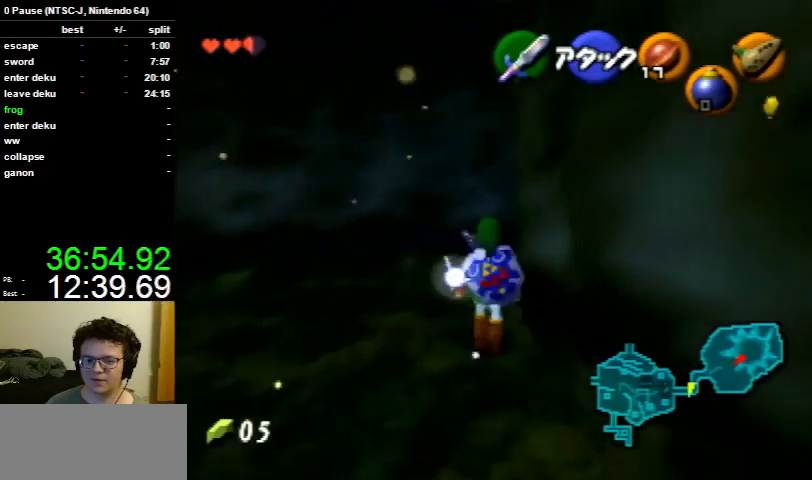
{"buttons": ["A", "L1"], "left_stick": "up-right", "right_stick": "center", "events": [[233, "left_stick", "up-right"], [367, "A", "down"], [433, "L1", "down"]]}
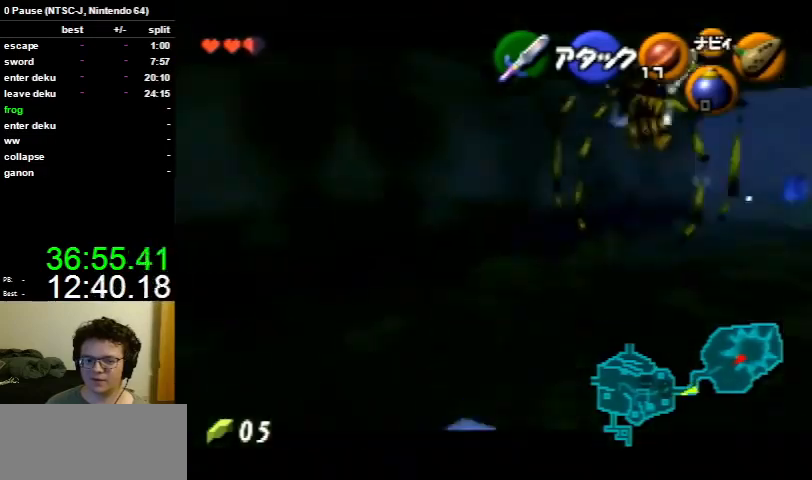
{"buttons": [], "left_stick": "up-right", "right_stick": "center", "events": [[33, "A", "up"], [33, "L1", "up"]]}
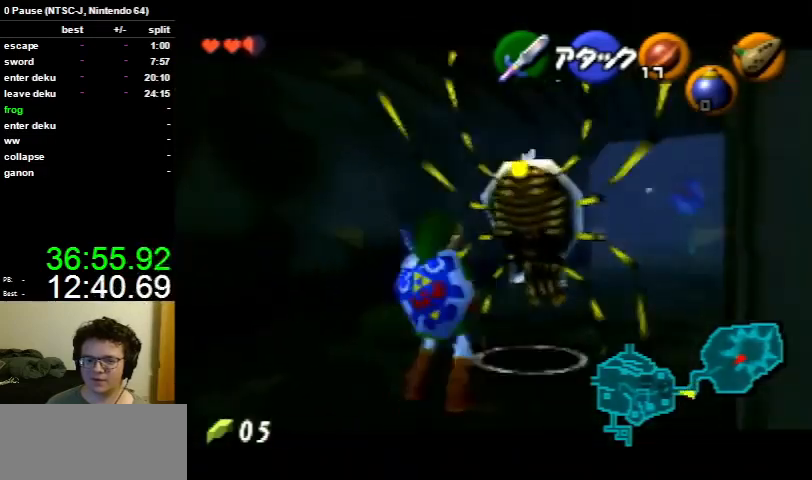
{"buttons": [], "left_stick": "up-right", "right_stick": "center", "events": [[33, "left_stick", "up"], [100, "B", "down"], [200, "B", "up"], [233, "left_stick", "center"], [267, "B", "down"], [333, "B", "up"], [400, "B", "down"], [500, "B", "up"], [500, "left_stick", "up-right"]]}
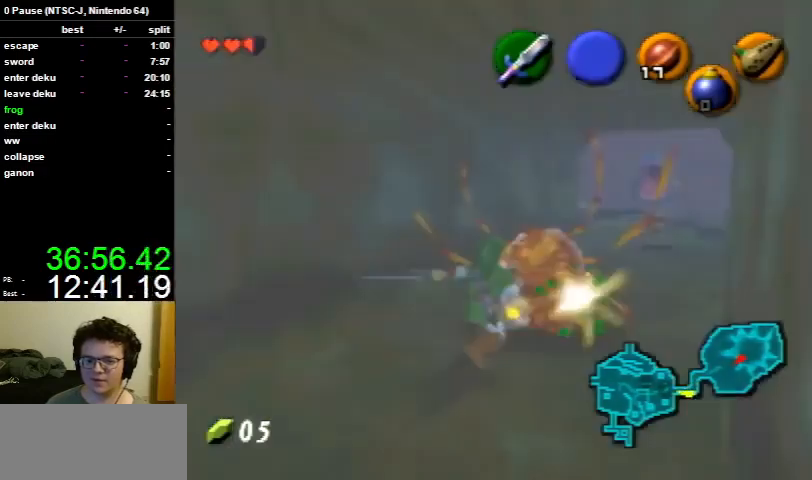
{"buttons": [], "left_stick": "up-right", "right_stick": "center", "events": []}
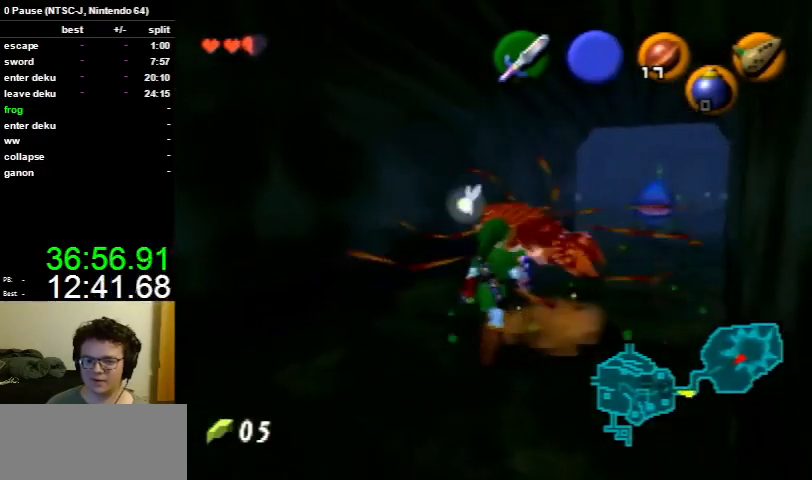
{"buttons": [], "left_stick": "up-right", "right_stick": "center", "events": []}
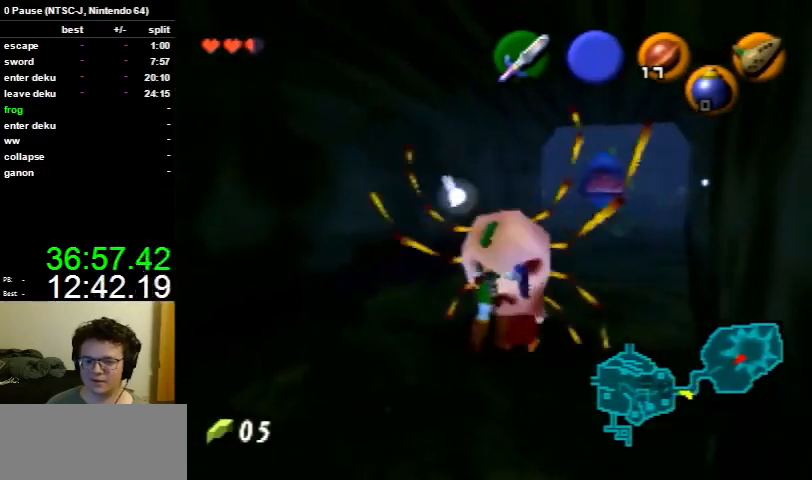
{"buttons": [], "left_stick": "up-right", "right_stick": "center", "events": []}
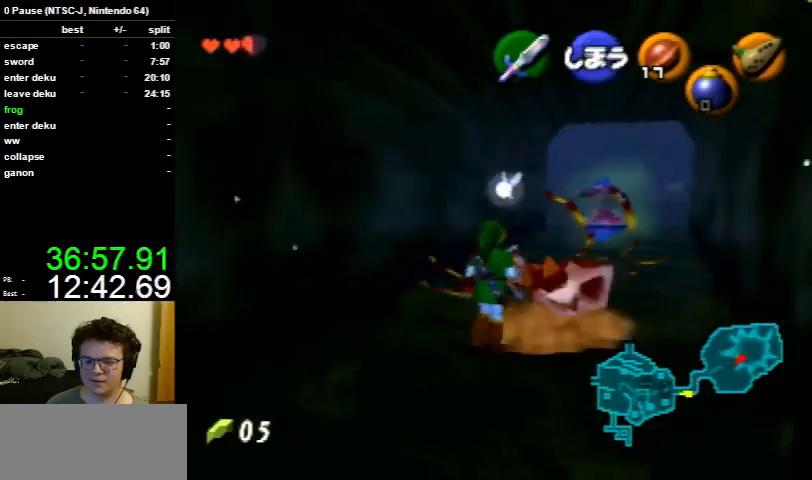
{"buttons": ["A"], "left_stick": "up-right", "right_stick": "center", "events": [[433, "A", "down"]]}
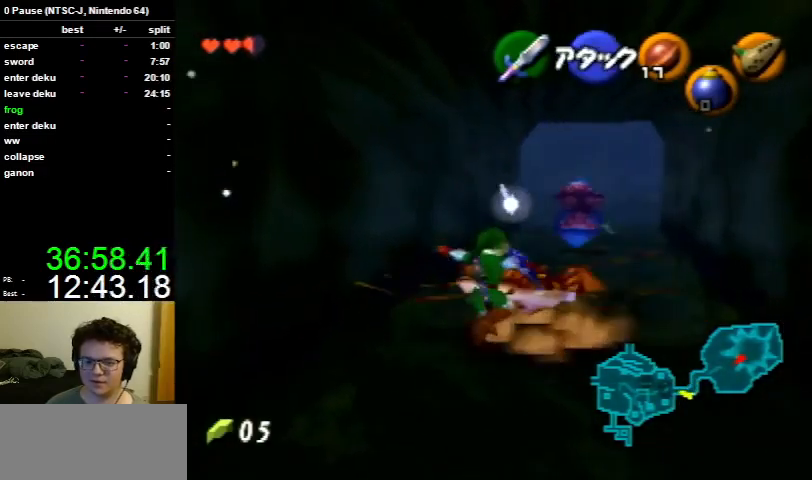
{"buttons": [], "left_stick": "up-right", "right_stick": "center", "events": [[33, "A", "up"]]}
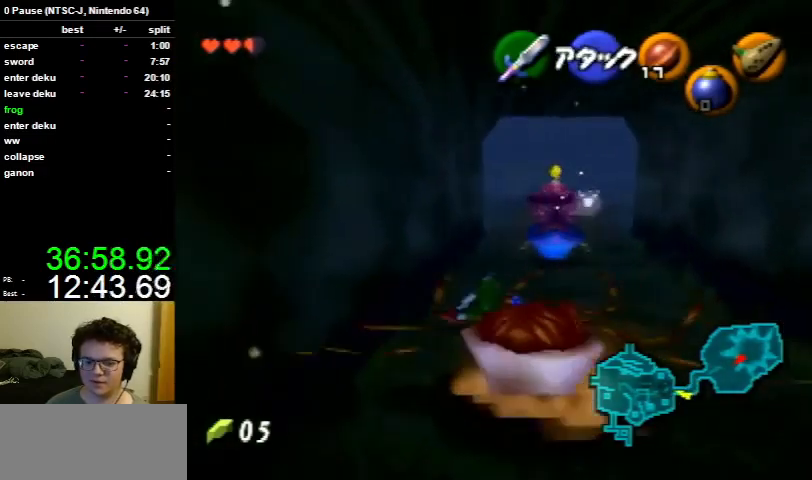
{"buttons": [], "left_stick": "up", "right_stick": "center", "events": [[433, "left_stick", "up"]]}
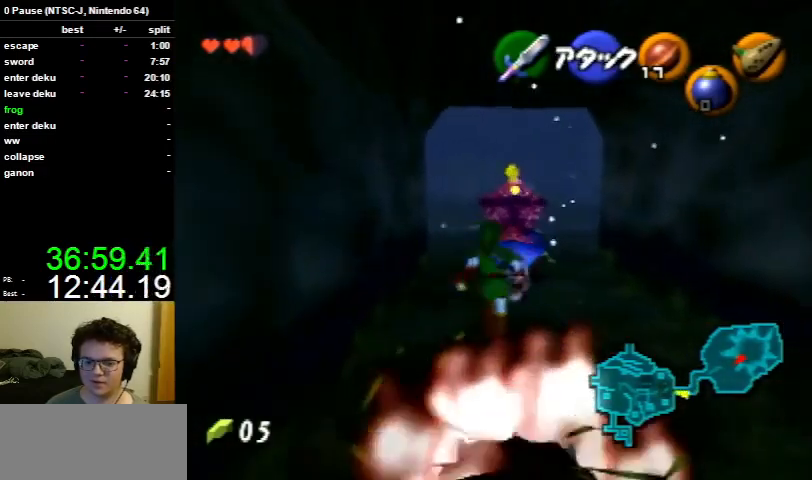
{"buttons": [], "left_stick": "up", "right_stick": "center", "events": []}
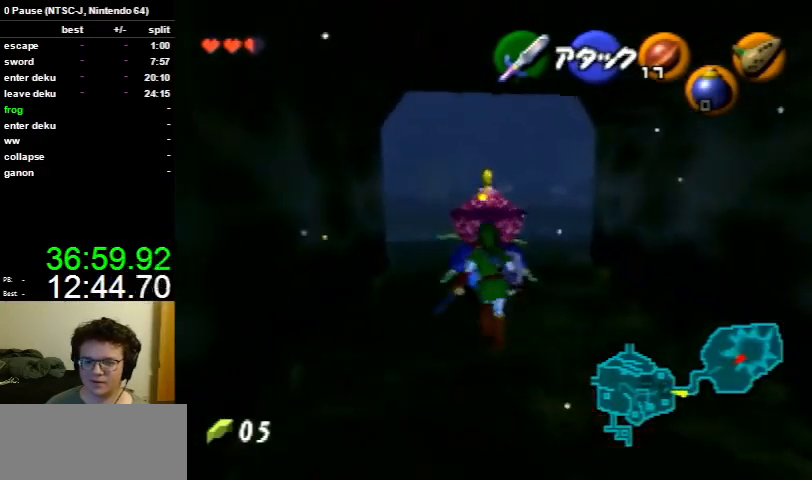
{"buttons": [], "left_stick": "up", "right_stick": "center", "events": []}
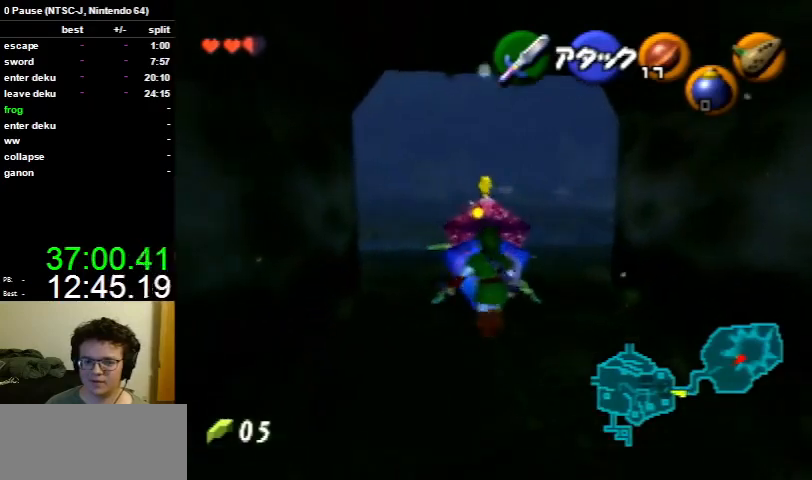
{"buttons": ["L1"], "left_stick": "center", "right_stick": "center", "events": [[367, "left_stick", "center"], [400, "L1", "down"]]}
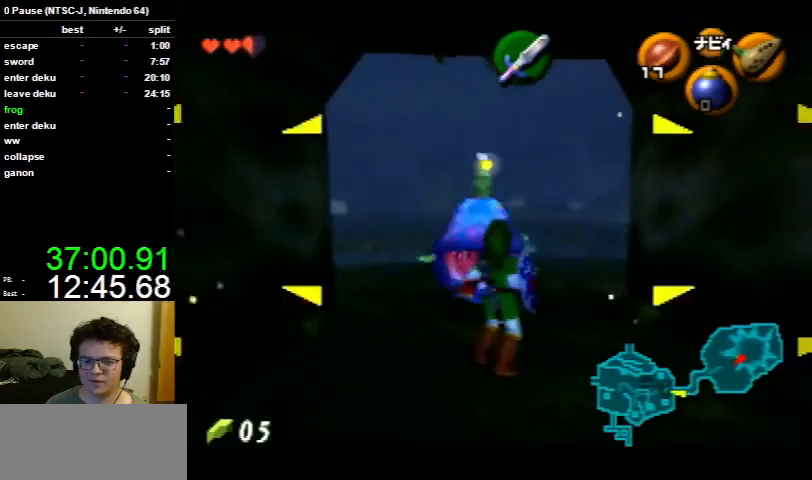
{"buttons": ["L1"], "left_stick": "up-left", "right_stick": "center", "events": [[433, "left_stick", "up-left"]]}
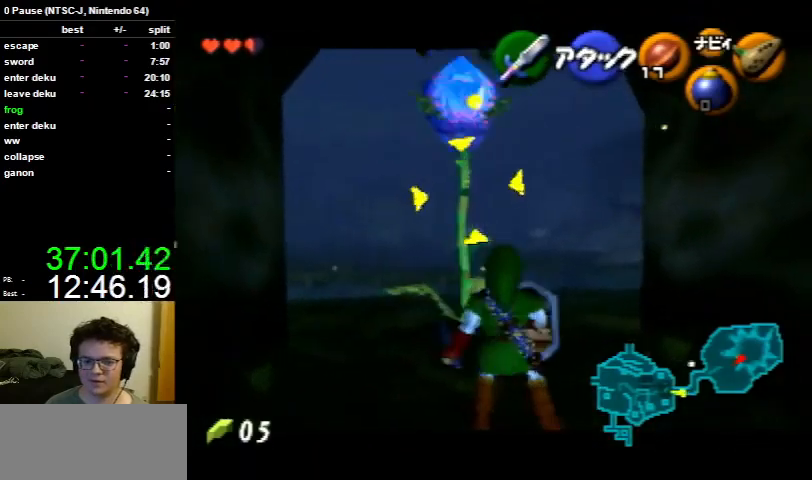
{"buttons": ["L1"], "left_stick": "center", "right_stick": "center", "events": [[233, "left_stick", "center"], [333, "A", "down"], [467, "A", "up"]]}
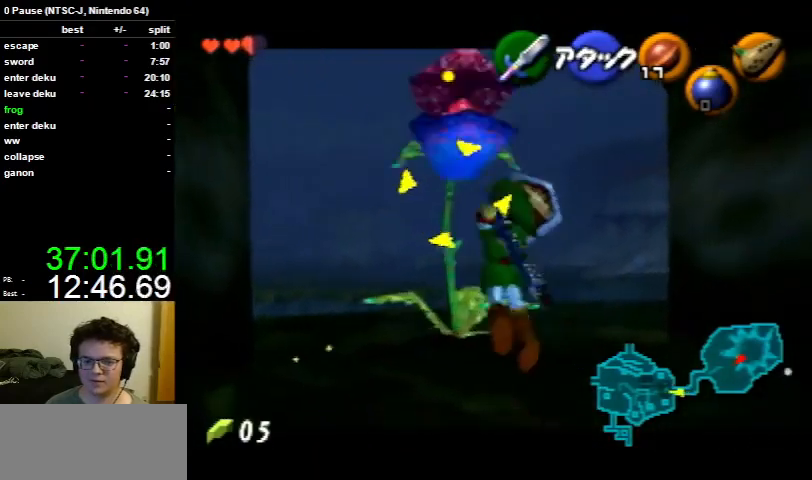
{"buttons": [], "left_stick": "center", "right_stick": "center", "events": [[133, "L1", "up"]]}
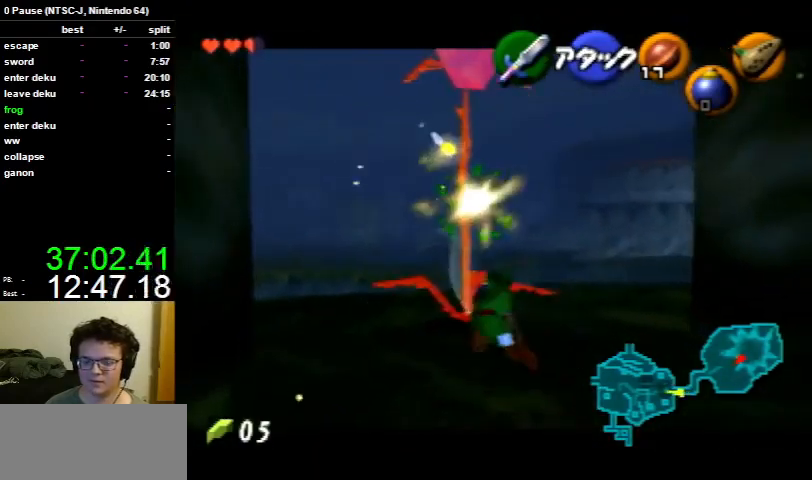
{"buttons": [], "left_stick": "up", "right_stick": "center", "events": [[133, "left_stick", "up"]]}
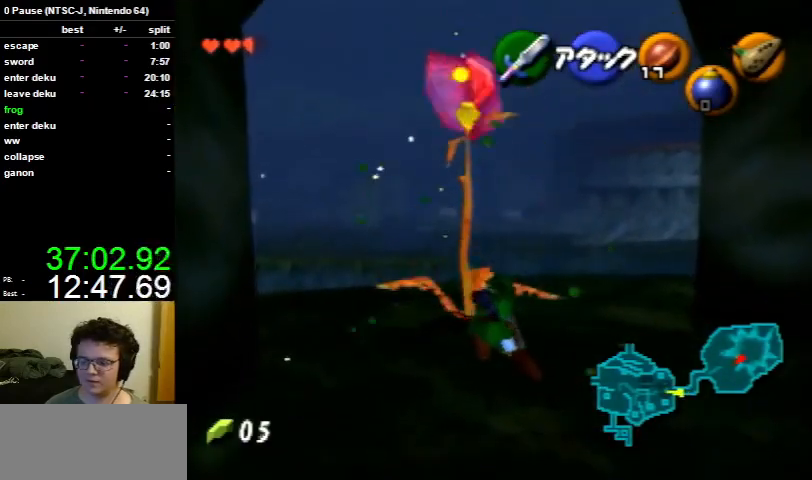
{"buttons": [], "left_stick": "up", "right_stick": "center", "events": []}
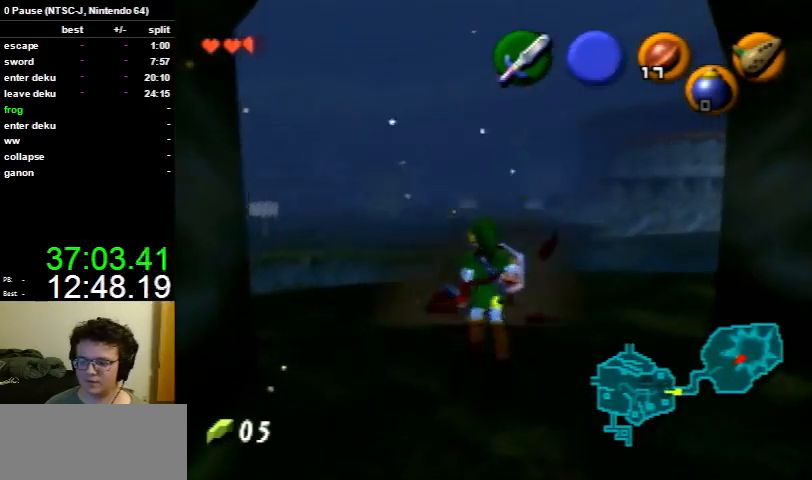
{"buttons": [], "left_stick": "up", "right_stick": "center", "events": []}
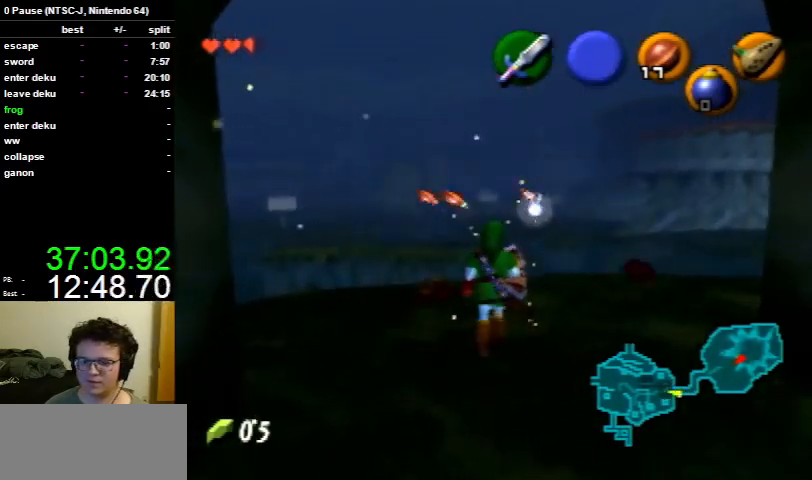
{"buttons": [], "left_stick": "up-left", "right_stick": "center", "events": [[200, "left_stick", "up-left"]]}